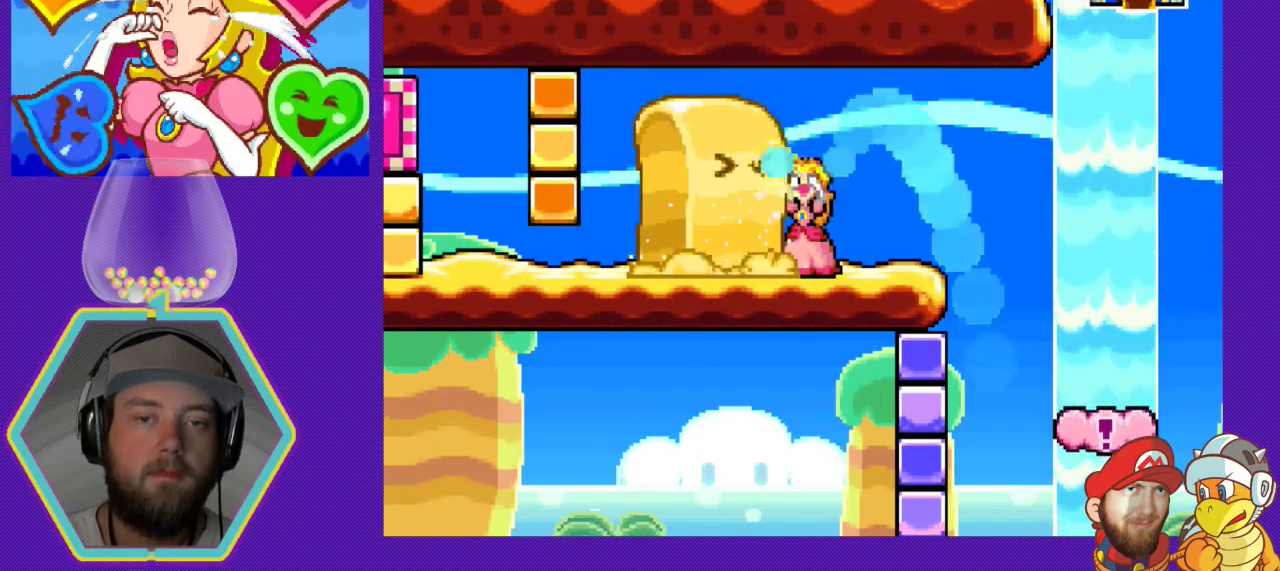
Gameplay with a controller (Nintendo layout); each line is a JSON object with the inputs held at the frame after it. "events" lists button and stick changes between this image and that frame as [ms after this image, input, new state], when the widget could be followed in between. Not read: L3 R3.
{"buttons": [], "events": []}
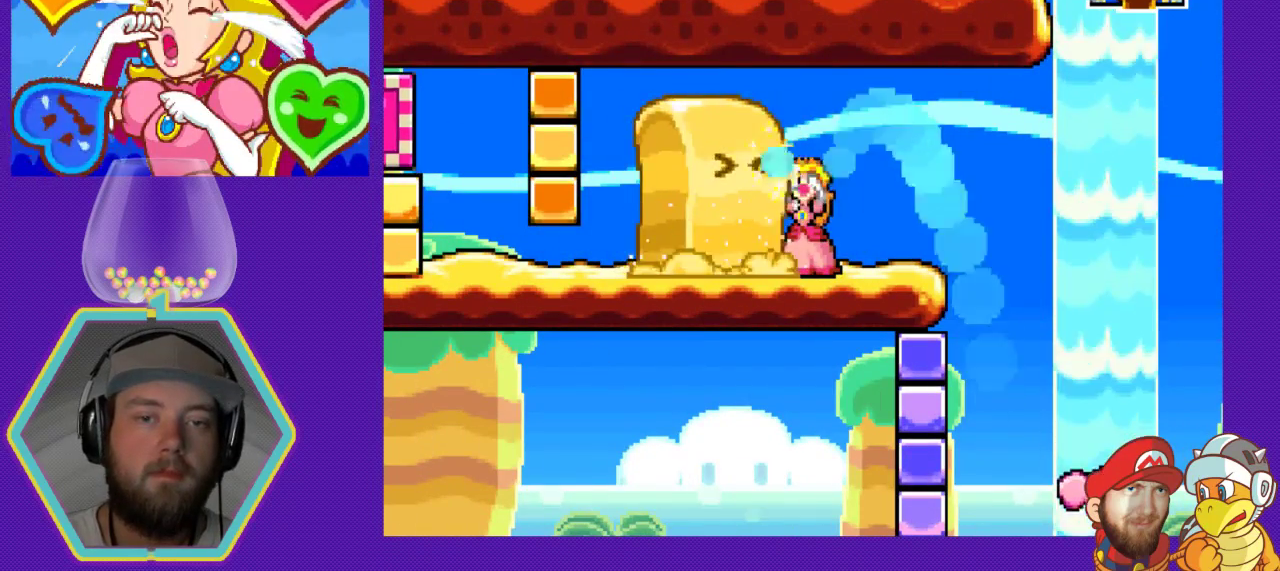
{"buttons": [], "events": []}
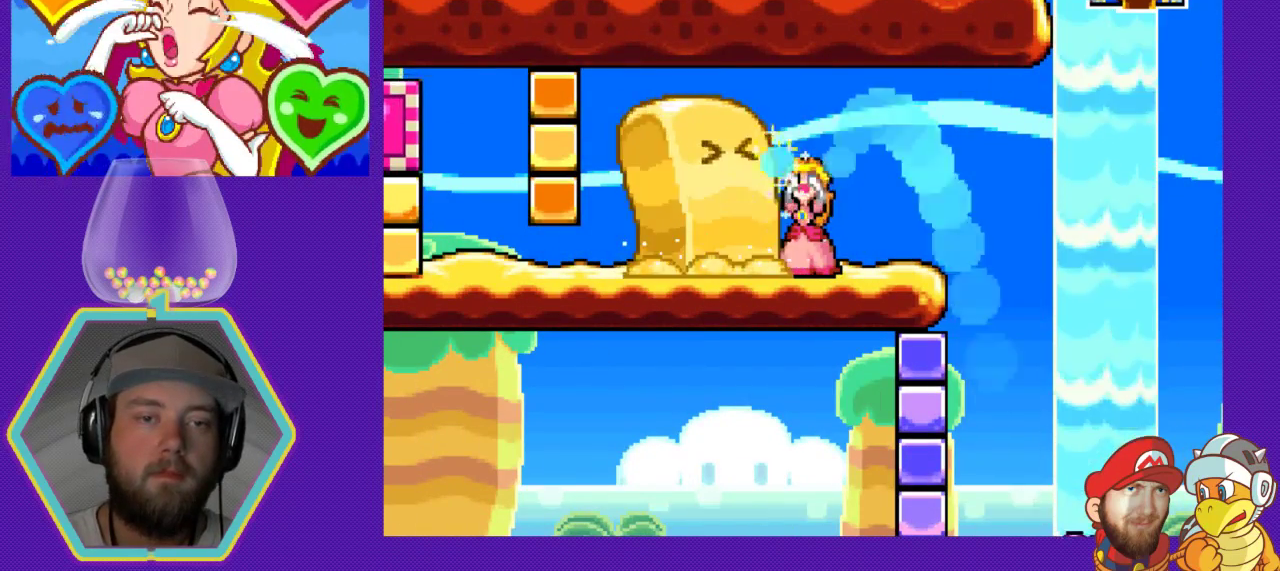
{"buttons": [], "events": []}
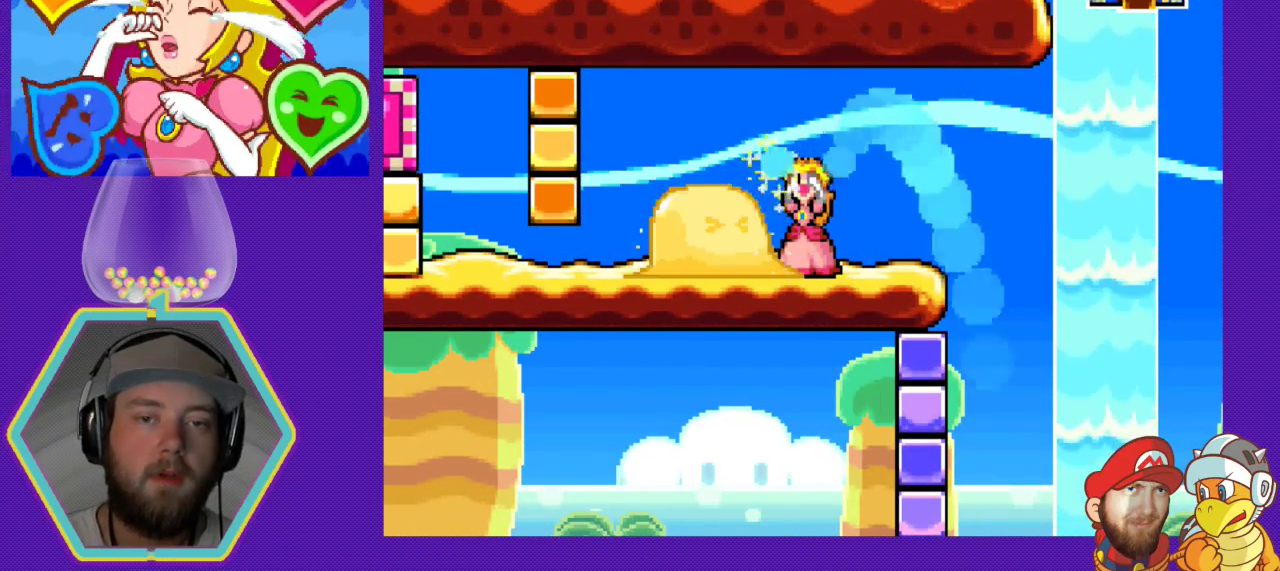
{"buttons": ["DPAD_LEFT"], "events": [[367, "DPAD_LEFT", "down"]]}
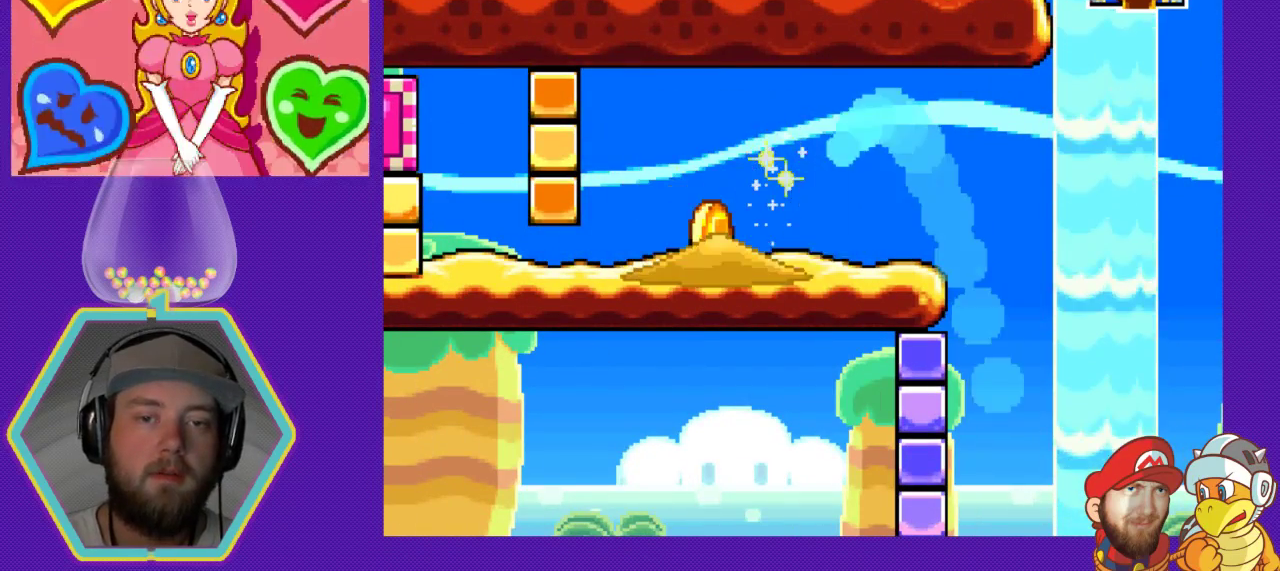
{"buttons": ["DPAD_LEFT"], "events": []}
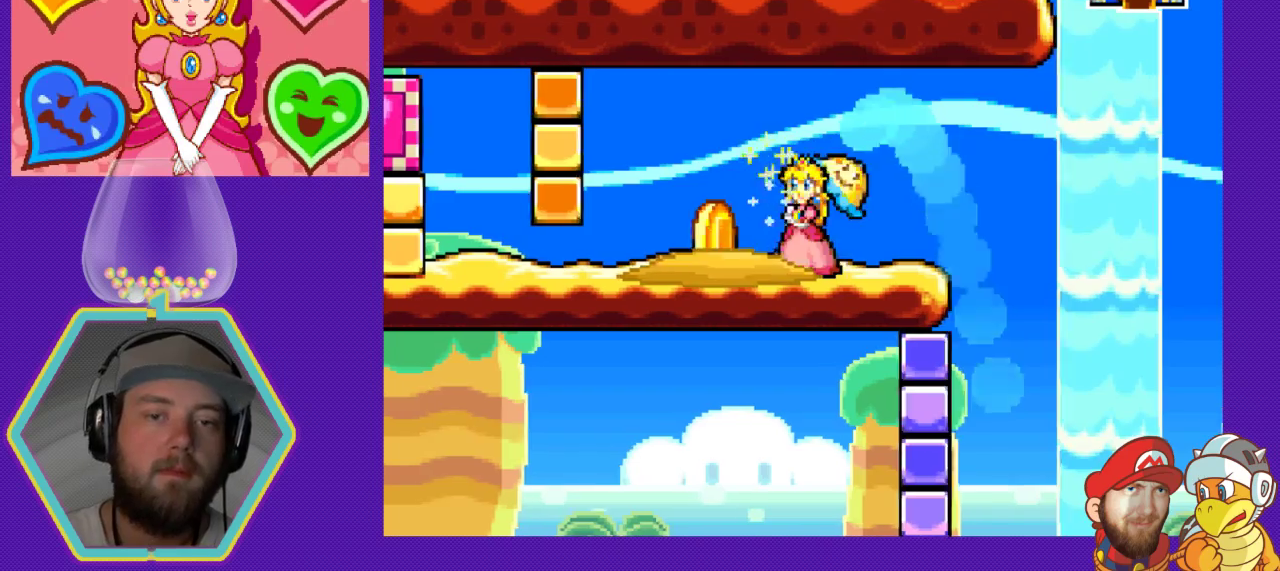
{"buttons": [], "events": [[67, "DPAD_LEFT", "up"], [267, "DPAD_LEFT", "down"], [367, "DPAD_LEFT", "up"]]}
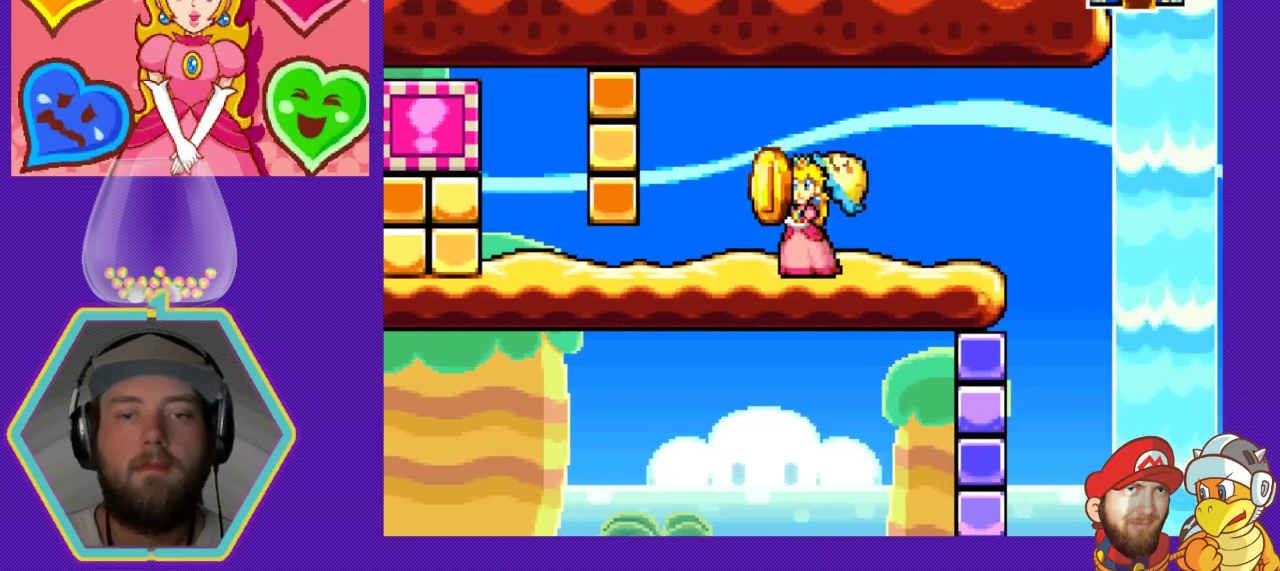
{"buttons": [], "events": []}
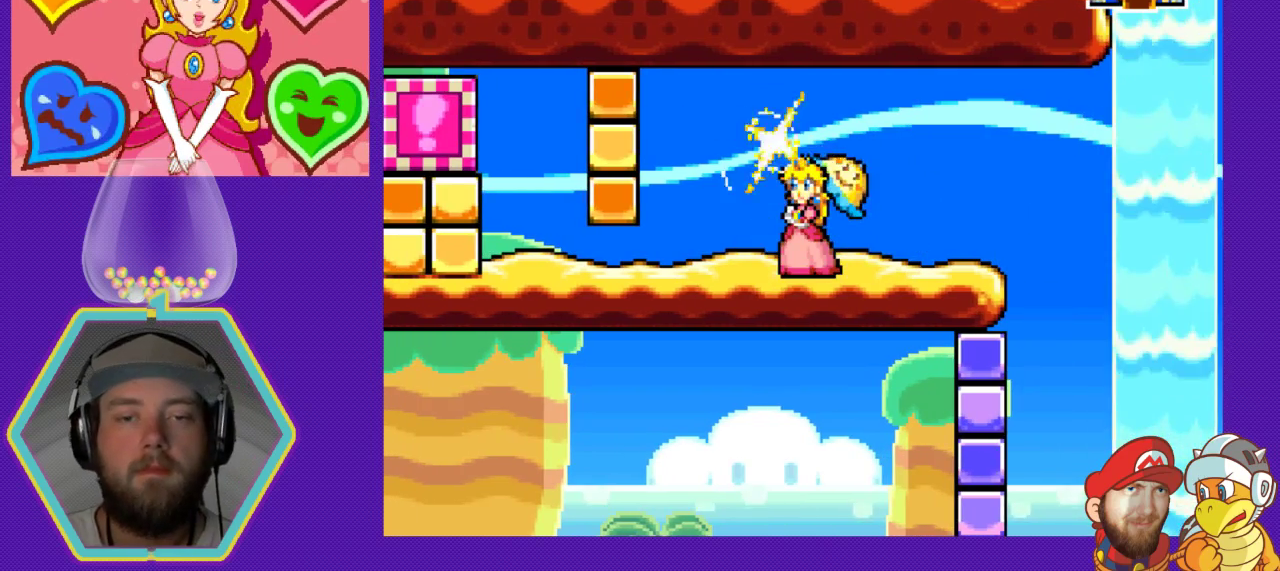
{"buttons": ["DPAD_DOWN", "DPAD_LEFT"], "events": [[67, "DPAD_LEFT", "down"], [500, "DPAD_DOWN", "down"]]}
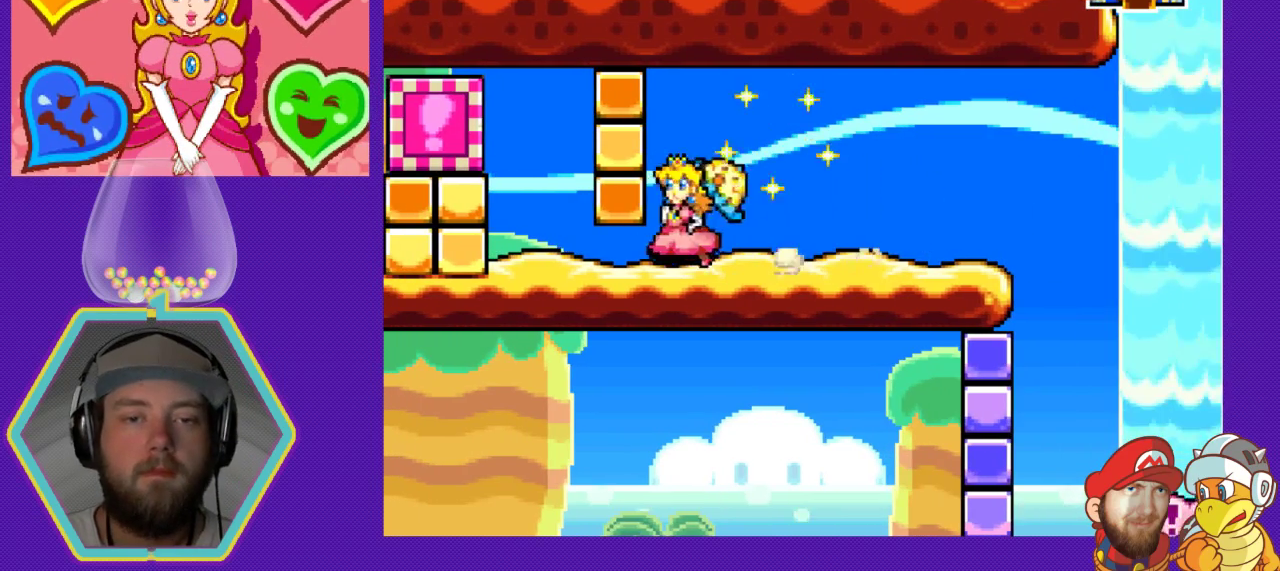
{"buttons": ["A", "DPAD_LEFT"], "events": [[33, "DPAD_LEFT", "up"], [300, "DPAD_DOWN", "up"], [333, "DPAD_LEFT", "down"], [500, "A", "down"]]}
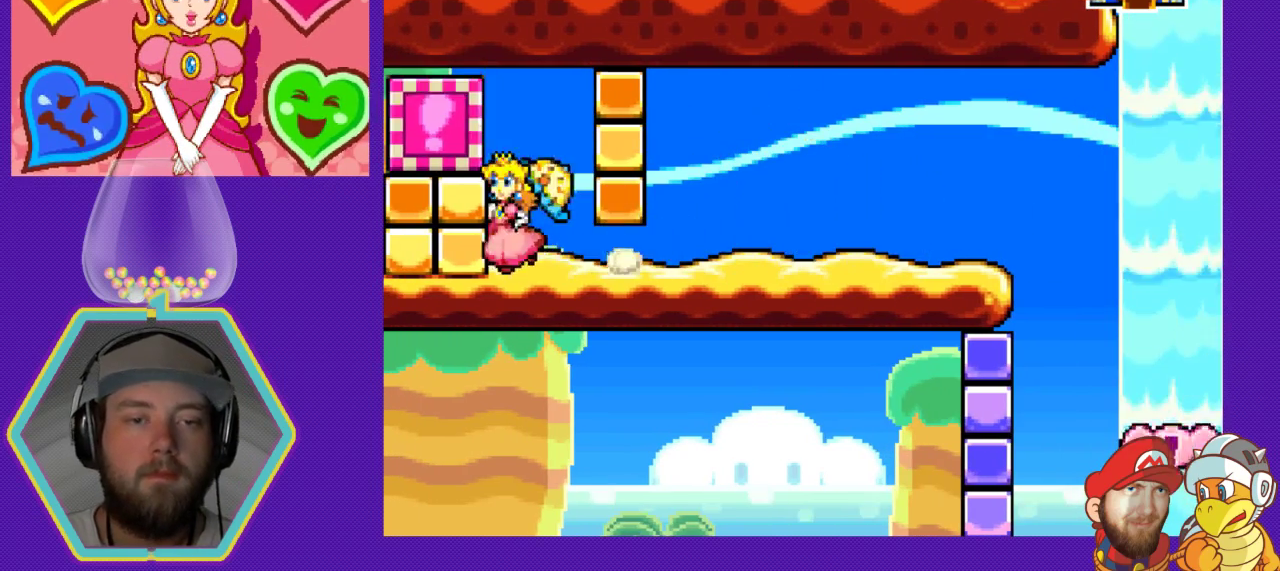
{"buttons": [], "events": [[133, "A", "up"], [200, "B", "down"], [300, "DPAD_LEFT", "up"], [333, "B", "up"]]}
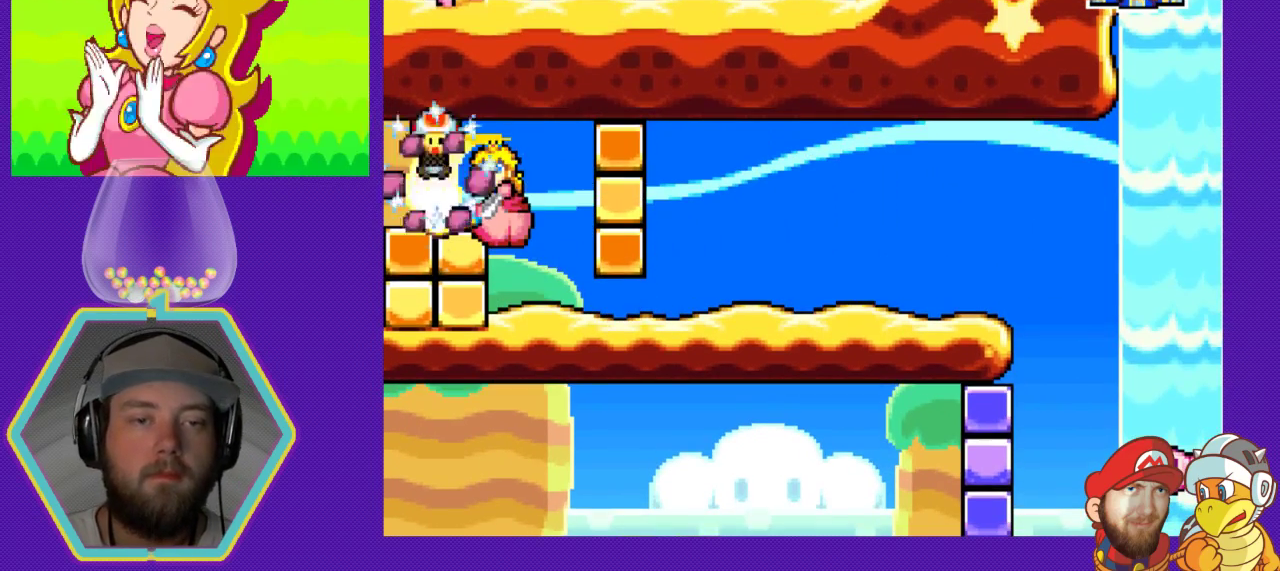
{"buttons": ["DPAD_RIGHT"], "events": [[433, "DPAD_RIGHT", "down"]]}
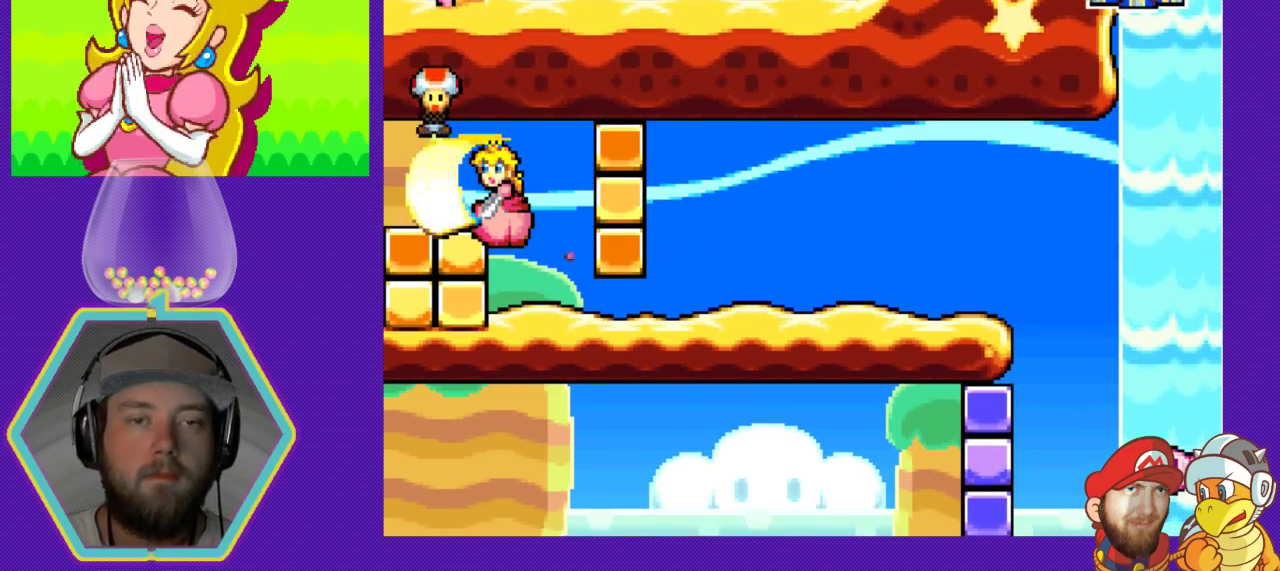
{"buttons": ["DPAD_RIGHT"], "events": []}
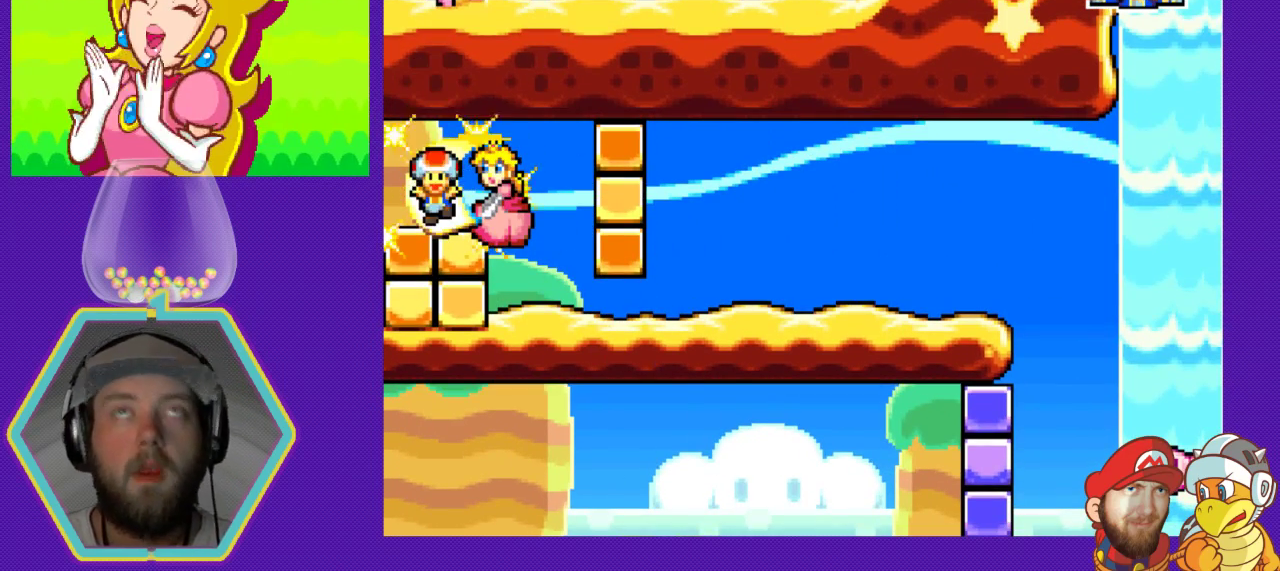
{"buttons": ["DPAD_RIGHT"], "events": []}
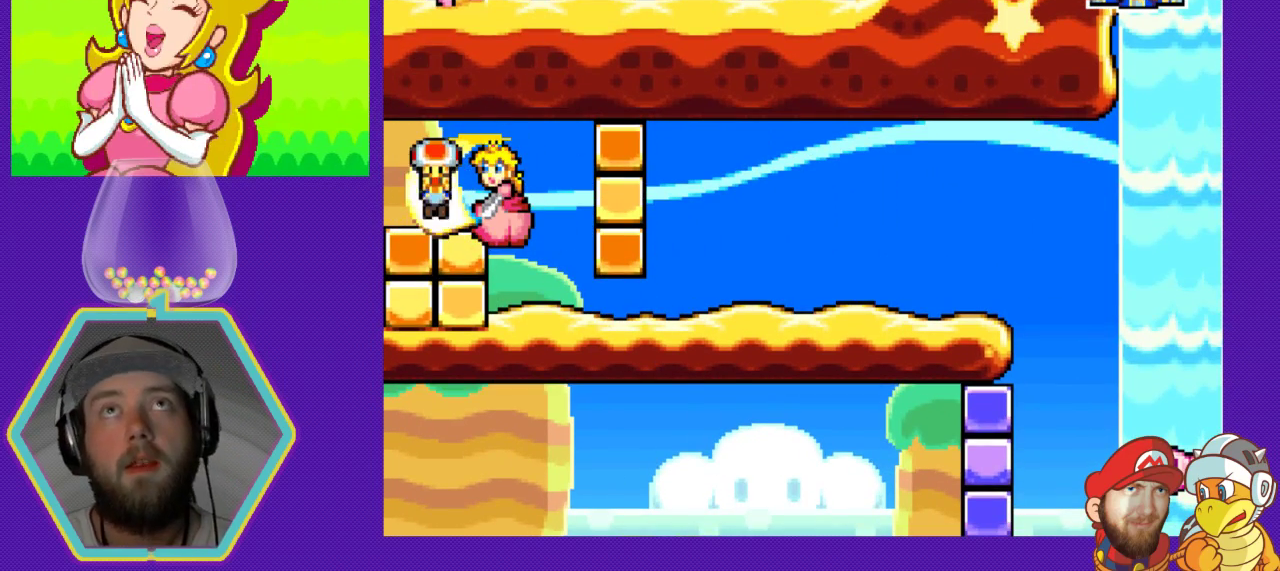
{"buttons": ["DPAD_RIGHT"], "events": []}
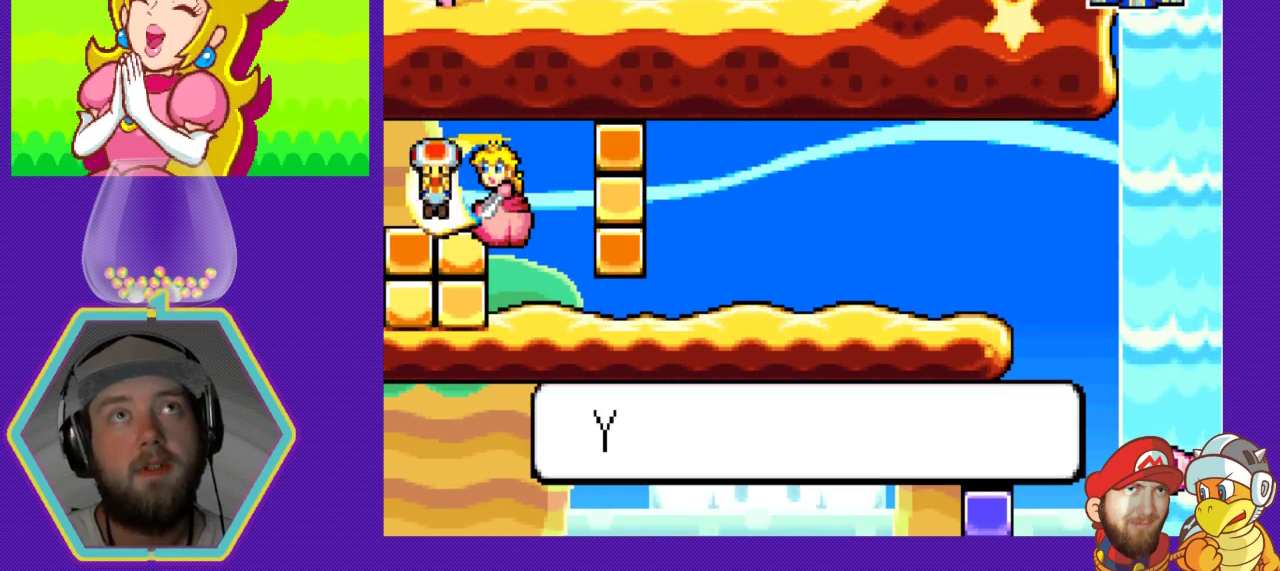
{"buttons": ["DPAD_RIGHT"], "events": []}
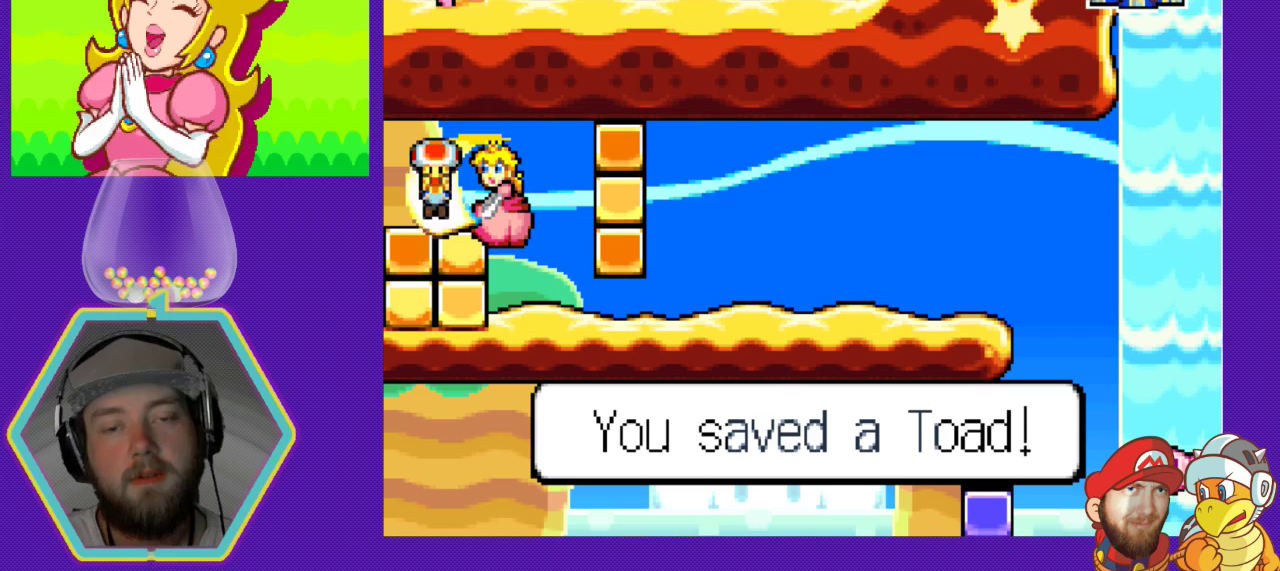
{"buttons": ["DPAD_RIGHT"], "events": [[200, "A", "down"], [300, "A", "up"]]}
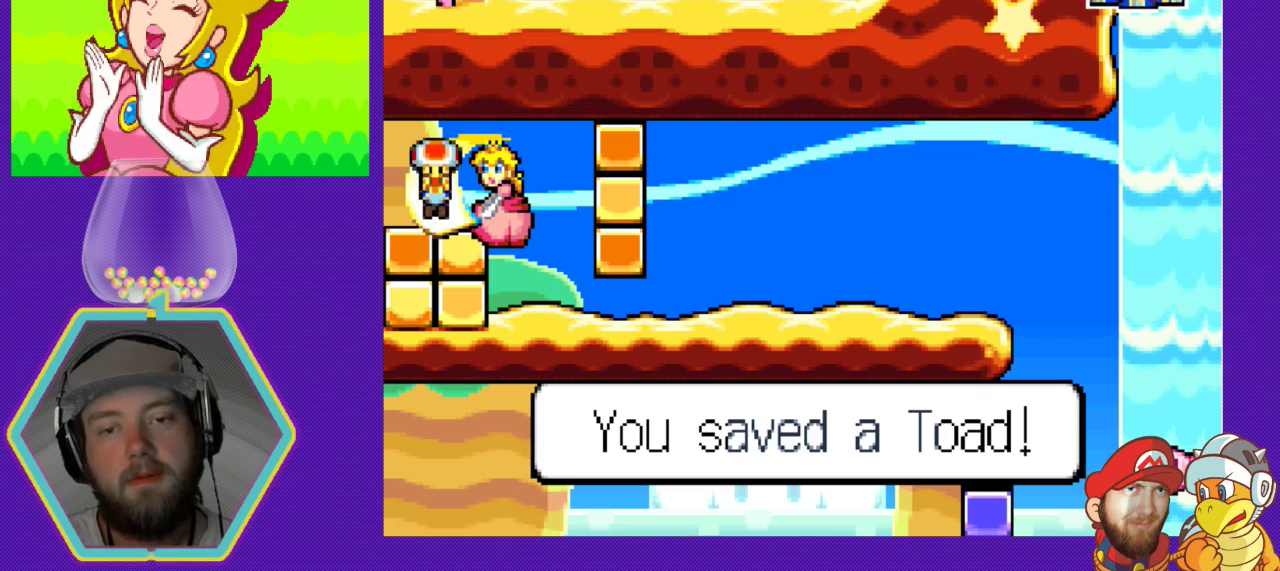
{"buttons": ["DPAD_RIGHT"], "events": [[100, "A", "down"], [167, "A", "up"]]}
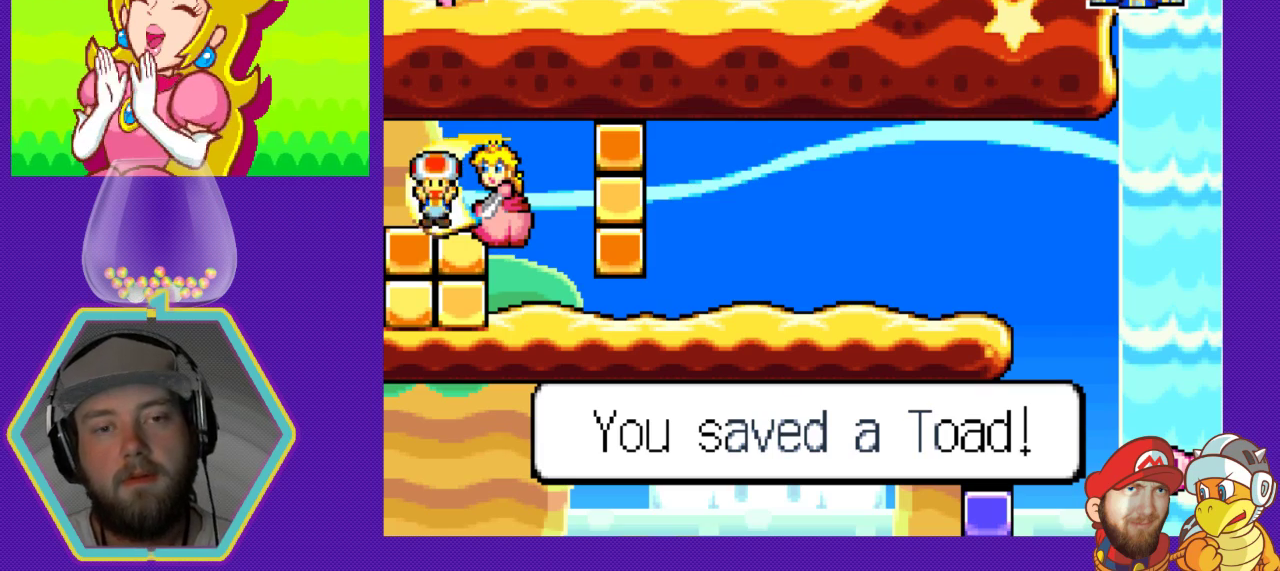
{"buttons": ["DPAD_RIGHT"], "events": [[333, "A", "down"], [433, "A", "up"]]}
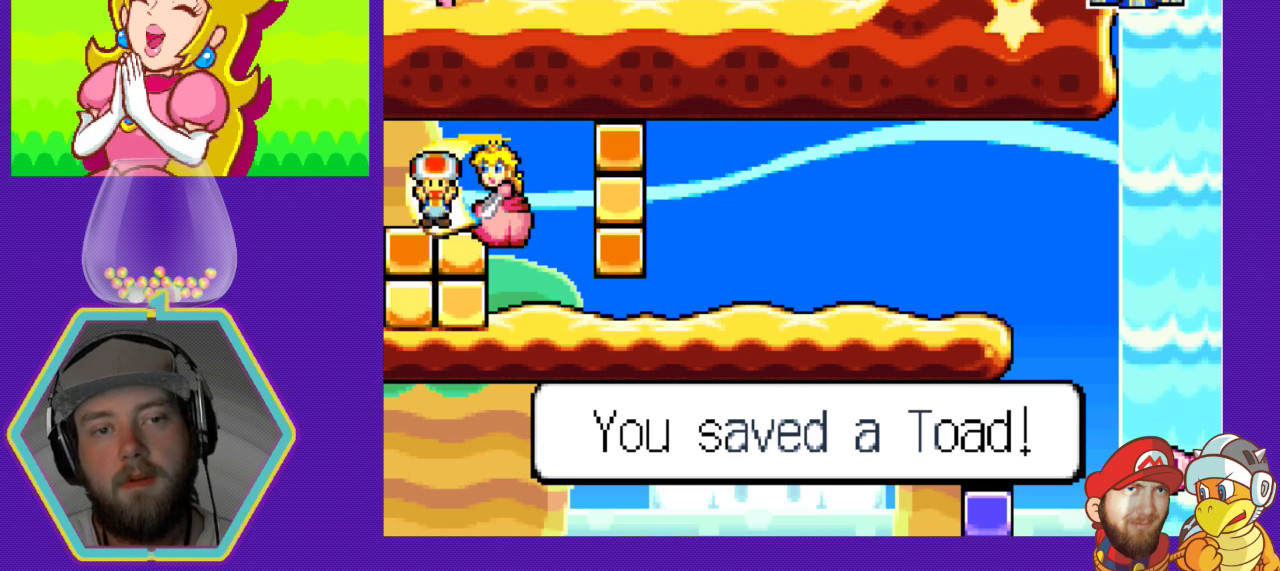
{"buttons": ["DPAD_RIGHT"], "events": []}
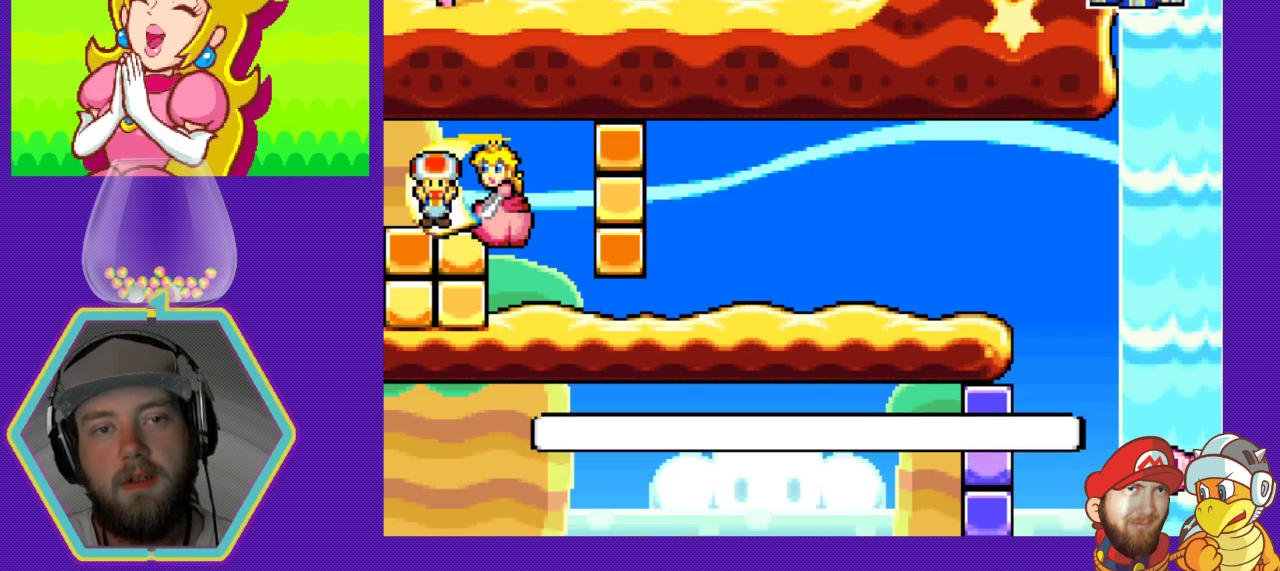
{"buttons": ["DPAD_RIGHT"], "events": [[33, "A", "down"], [133, "A", "up"]]}
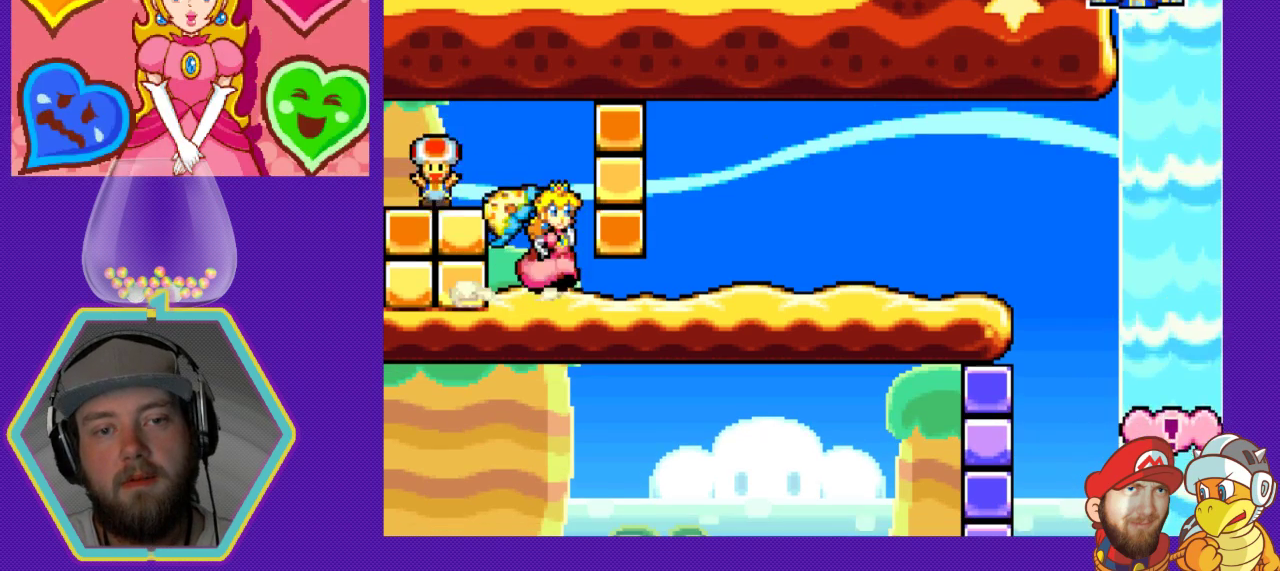
{"buttons": [], "events": [[133, "DPAD_DOWN", "down"], [167, "DPAD_RIGHT", "up"], [467, "DPAD_DOWN", "up"]]}
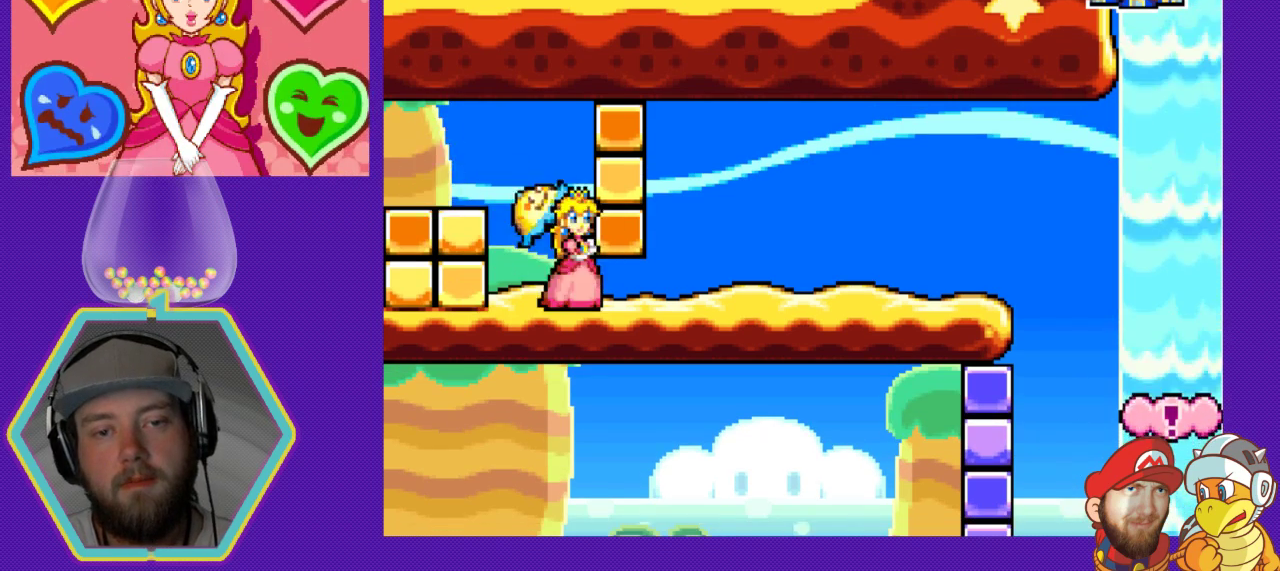
{"buttons": ["DPAD_RIGHT"], "events": [[133, "DPAD_LEFT", "down"], [367, "DPAD_LEFT", "up"], [433, "DPAD_RIGHT", "down"]]}
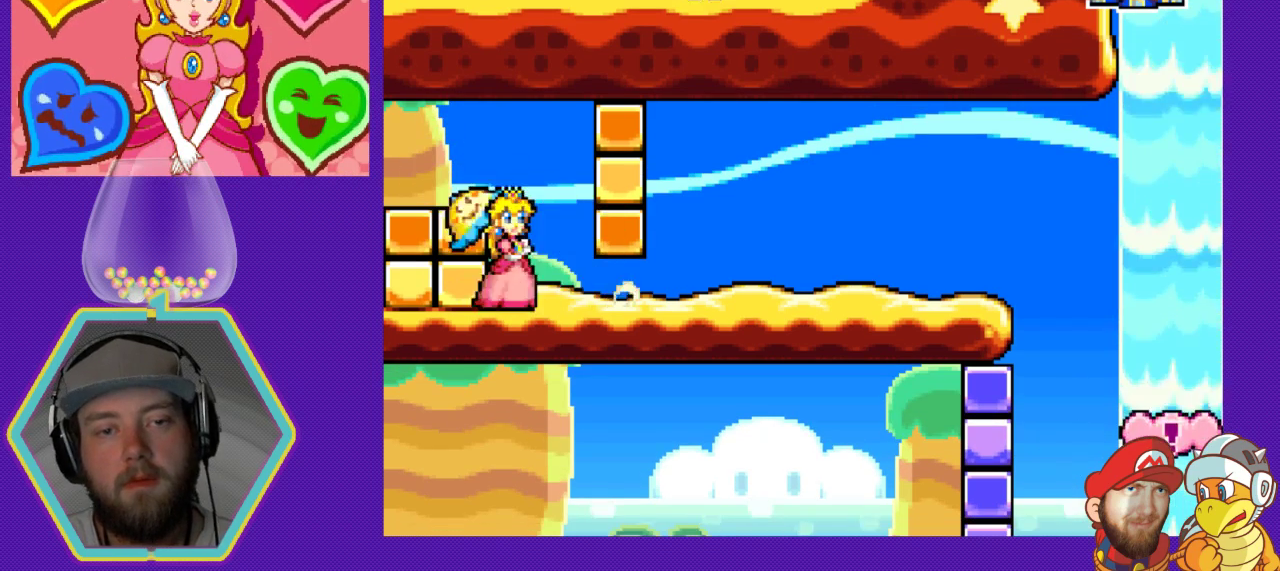
{"buttons": ["DPAD_DOWN"], "events": [[233, "DPAD_DOWN", "down"], [233, "DPAD_RIGHT", "up"]]}
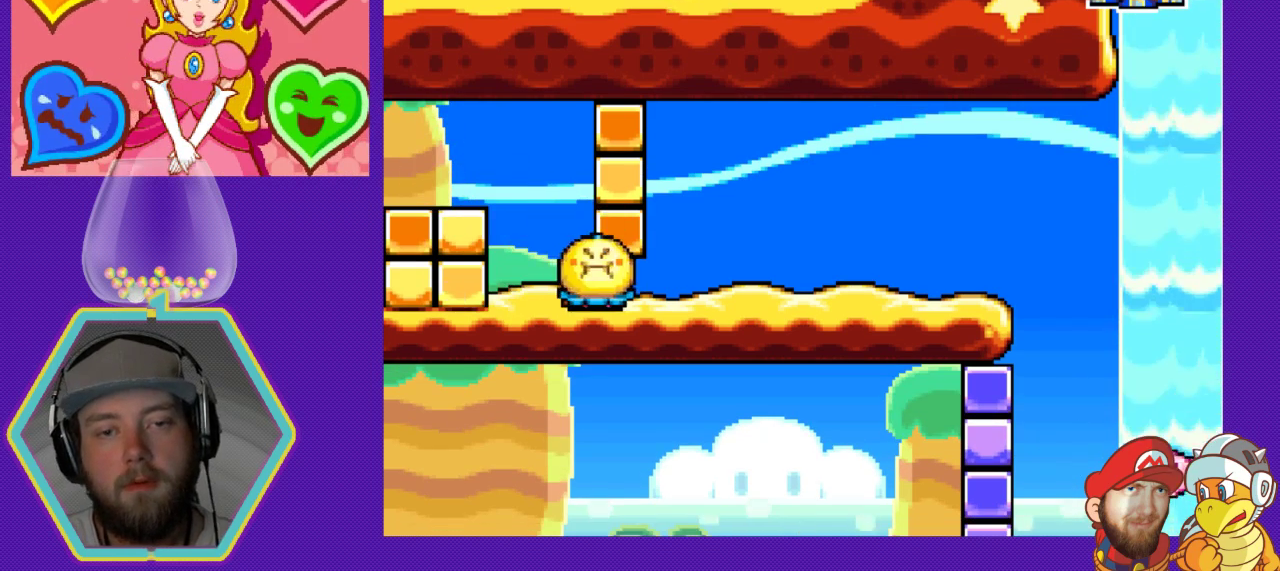
{"buttons": ["DPAD_LEFT"], "events": [[33, "DPAD_DOWN", "up"], [400, "DPAD_LEFT", "down"]]}
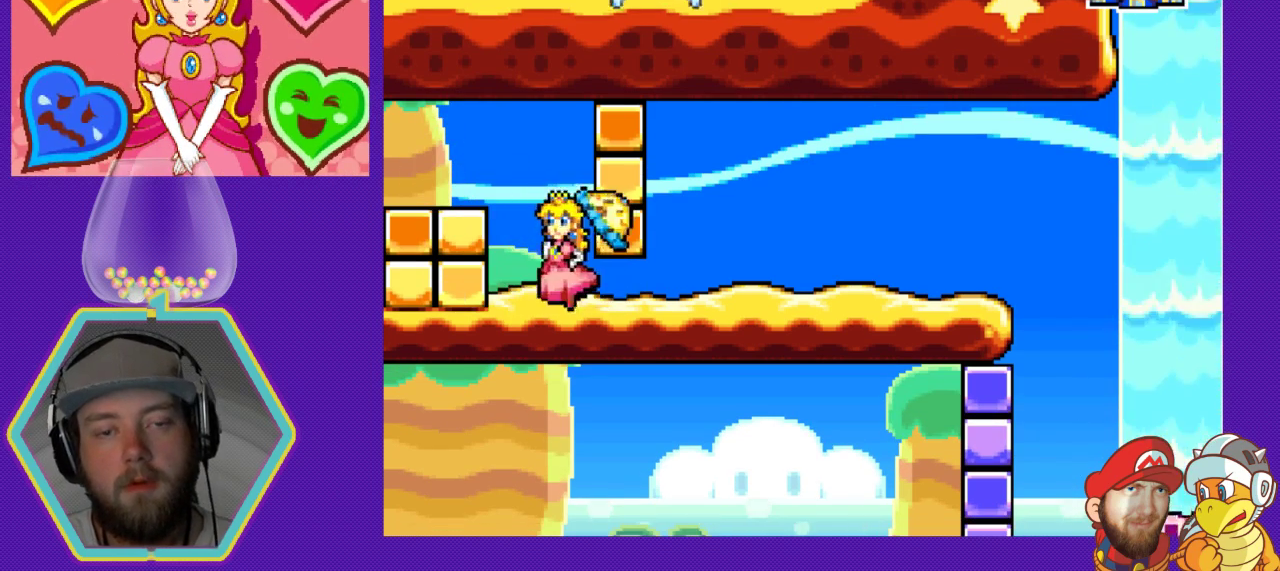
{"buttons": ["DPAD_RIGHT"], "events": [[233, "DPAD_LEFT", "up"], [367, "DPAD_RIGHT", "down"]]}
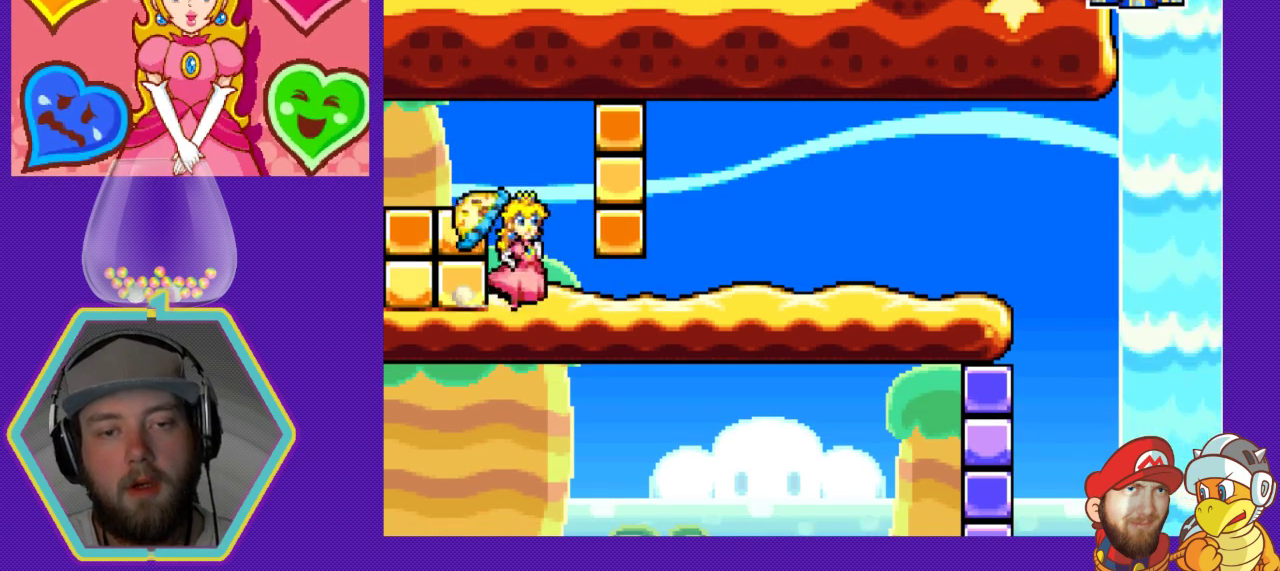
{"buttons": [], "events": [[133, "DPAD_DOWN", "down"], [167, "DPAD_RIGHT", "up"], [500, "DPAD_DOWN", "up"]]}
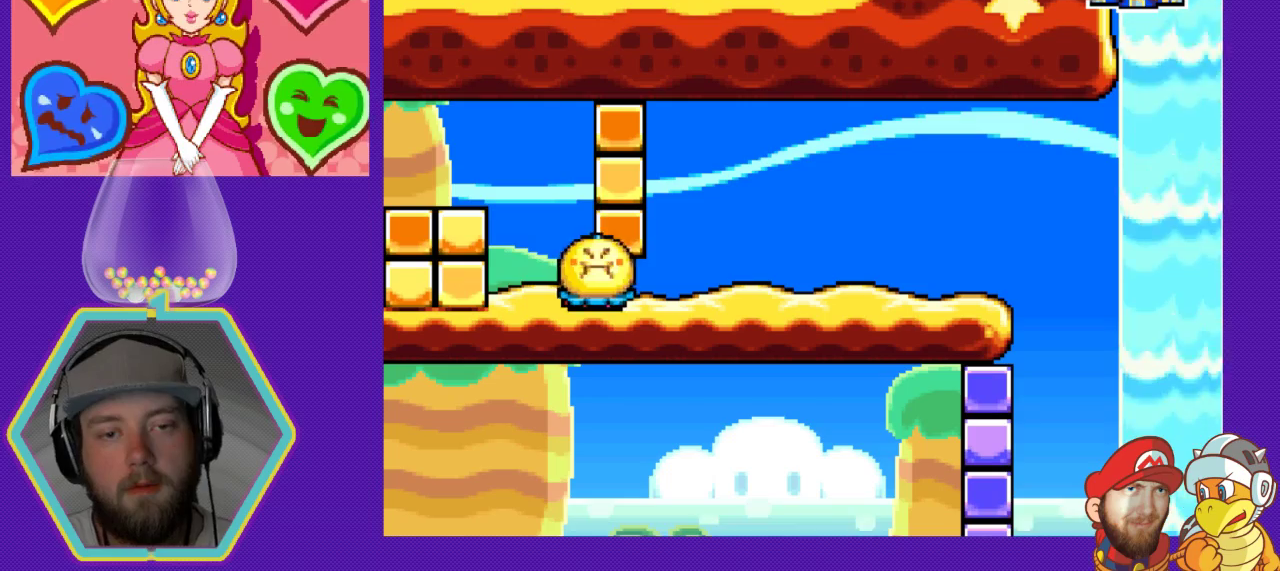
{"buttons": [], "events": [[233, "DPAD_LEFT", "down"], [467, "DPAD_LEFT", "up"]]}
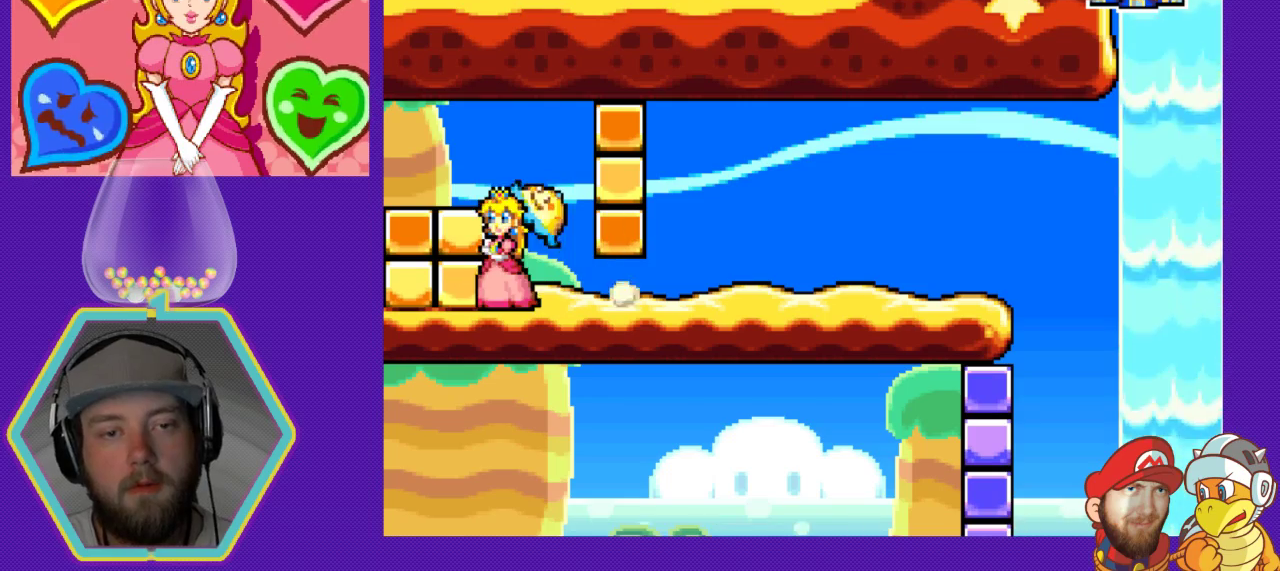
{"buttons": [], "events": [[300, "DPAD_RIGHT", "down"], [400, "DPAD_RIGHT", "up"]]}
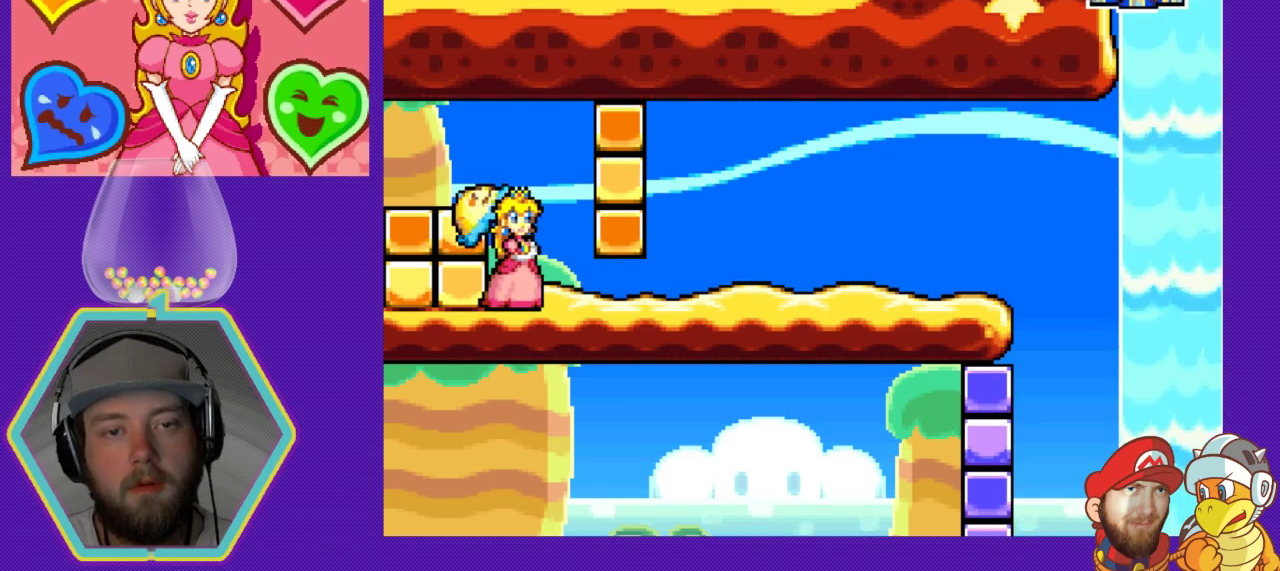
{"buttons": [], "events": [[333, "DPAD_LEFT", "down"], [467, "DPAD_LEFT", "up"]]}
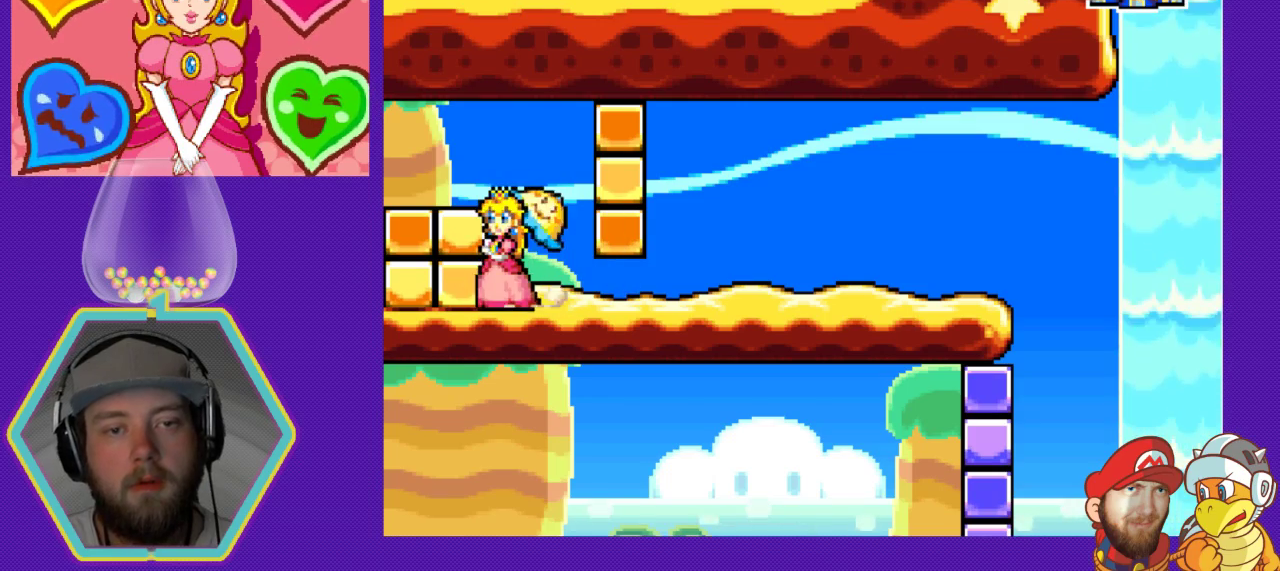
{"buttons": ["DPAD_DOWN", "DPAD_RIGHT"], "events": [[267, "DPAD_RIGHT", "down"], [500, "DPAD_DOWN", "down"]]}